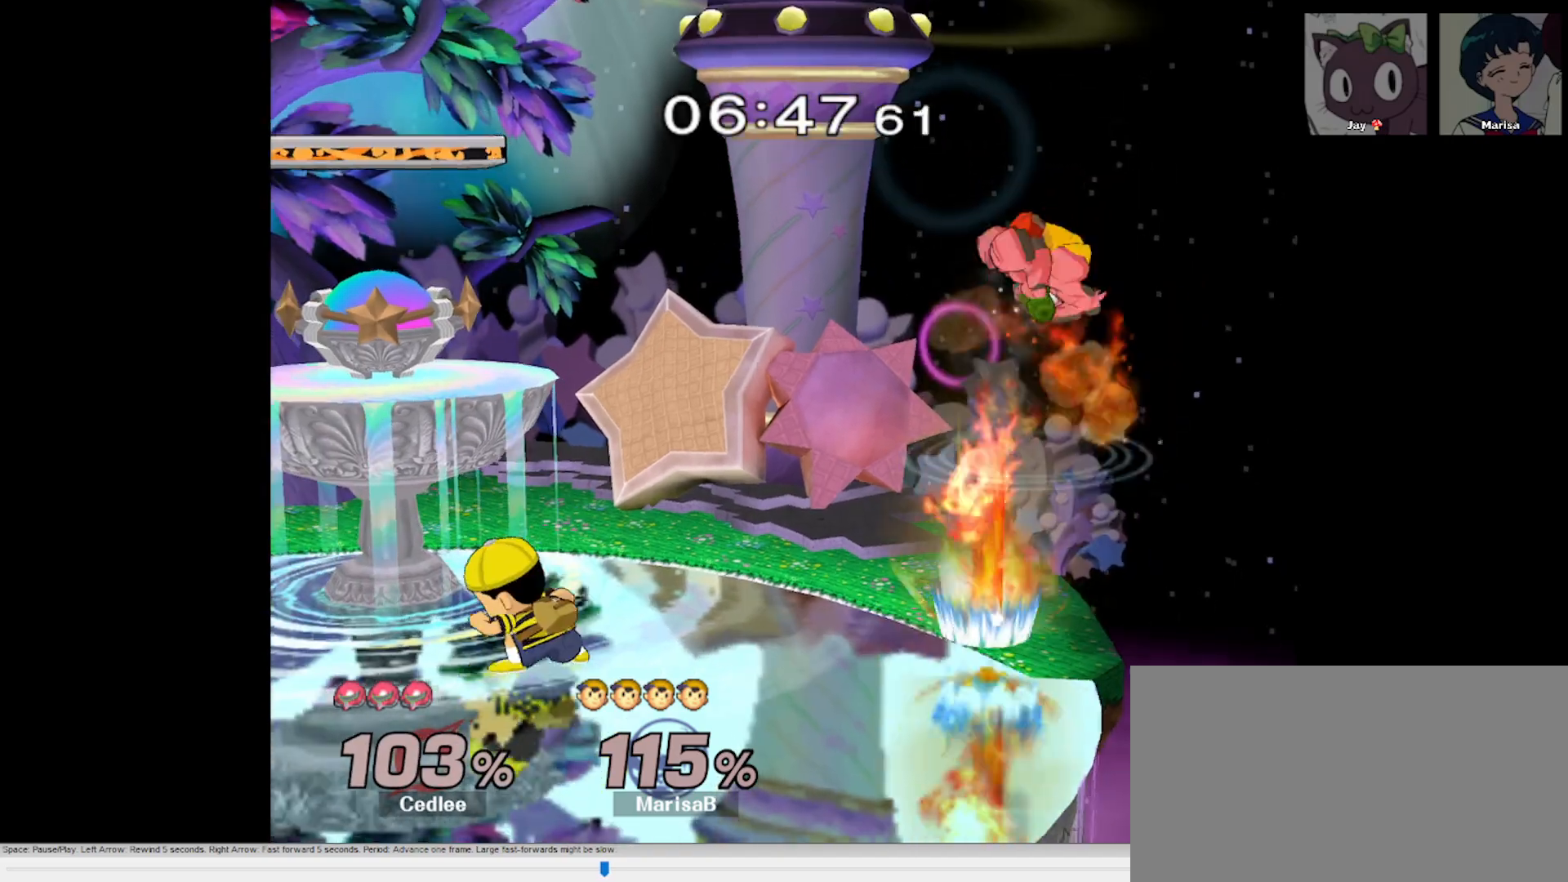
Gameplay with a controller (Nintendo layout); each line is a JSON object with the inputs held at the frame after it. "button_events" lists button changes between this image and that frame as [ms after this image, input, new state], when the widget could be followed in between (sticks are given only as held states). Not read: L1 L3 R1 R3.
{"buttons": ["A"], "left_stick": "right", "right_stick": "center", "button_events": [[100, "X", "down"], [250, "X", "up"], [450, "A", "down"]]}
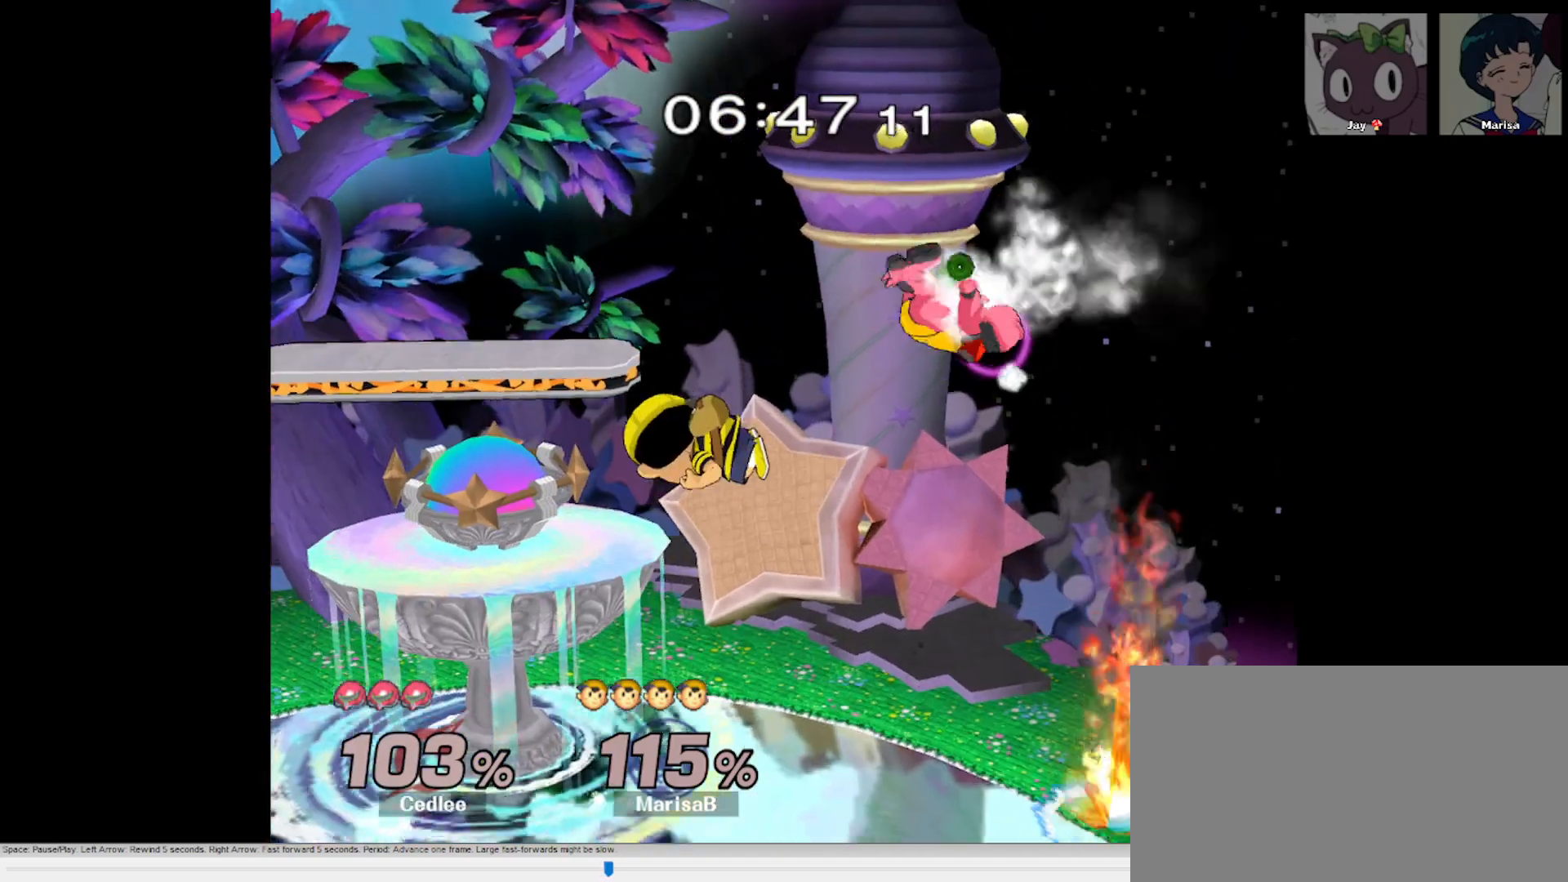
{"buttons": [], "left_stick": "center", "right_stick": "center", "button_events": [[67, "A", "up"], [117, "A", "down"], [200, "A", "up"], [250, "A", "down"], [333, "A", "up"]]}
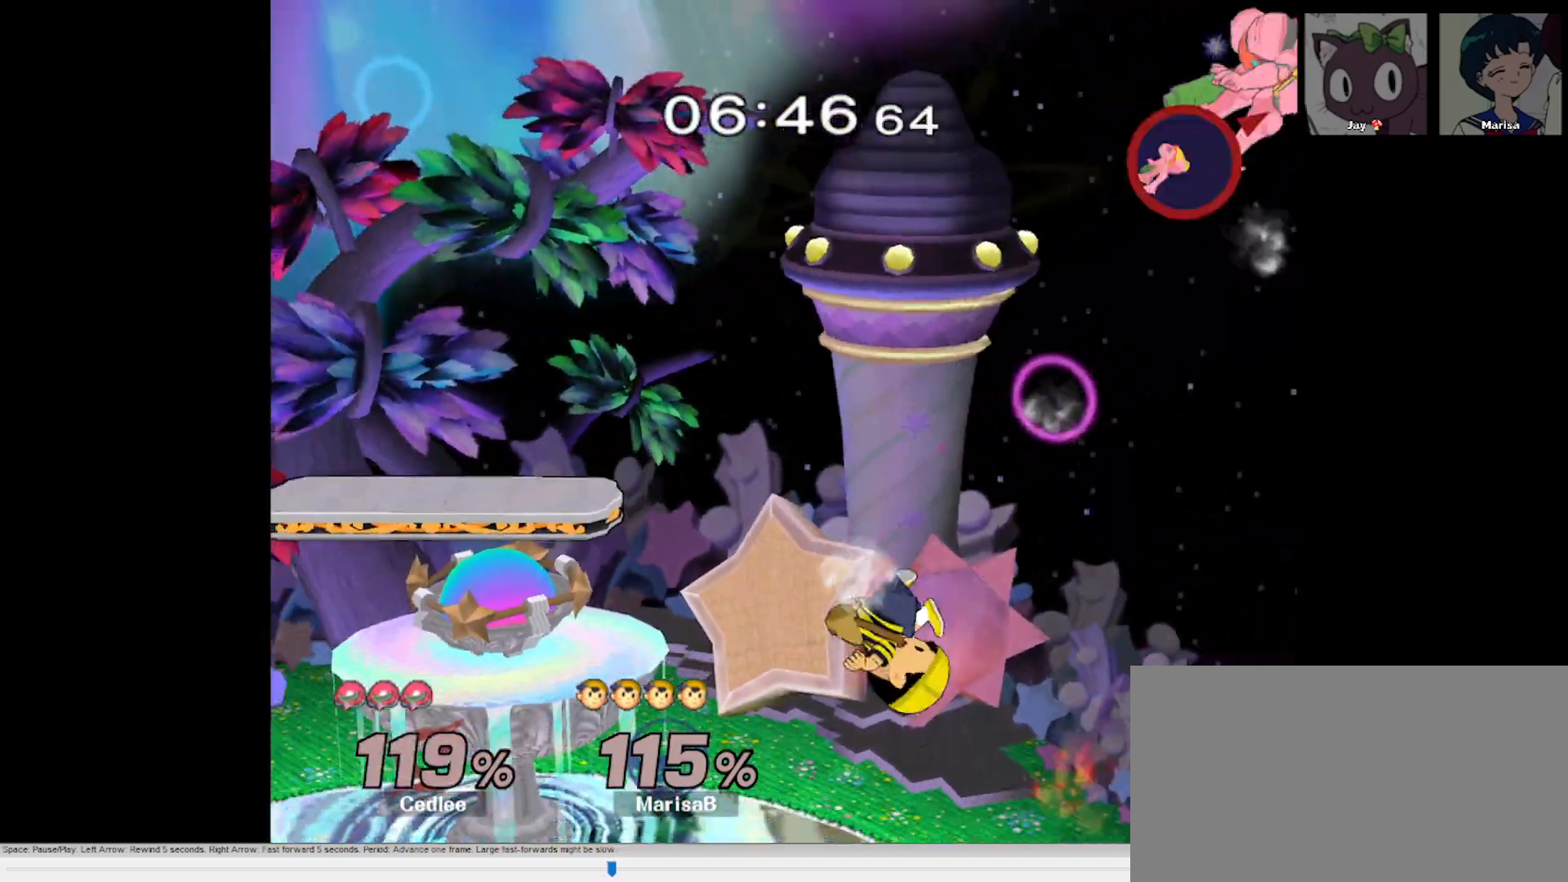
{"buttons": ["X"], "left_stick": "down-left", "right_stick": "center", "button_events": [[450, "X", "down"]]}
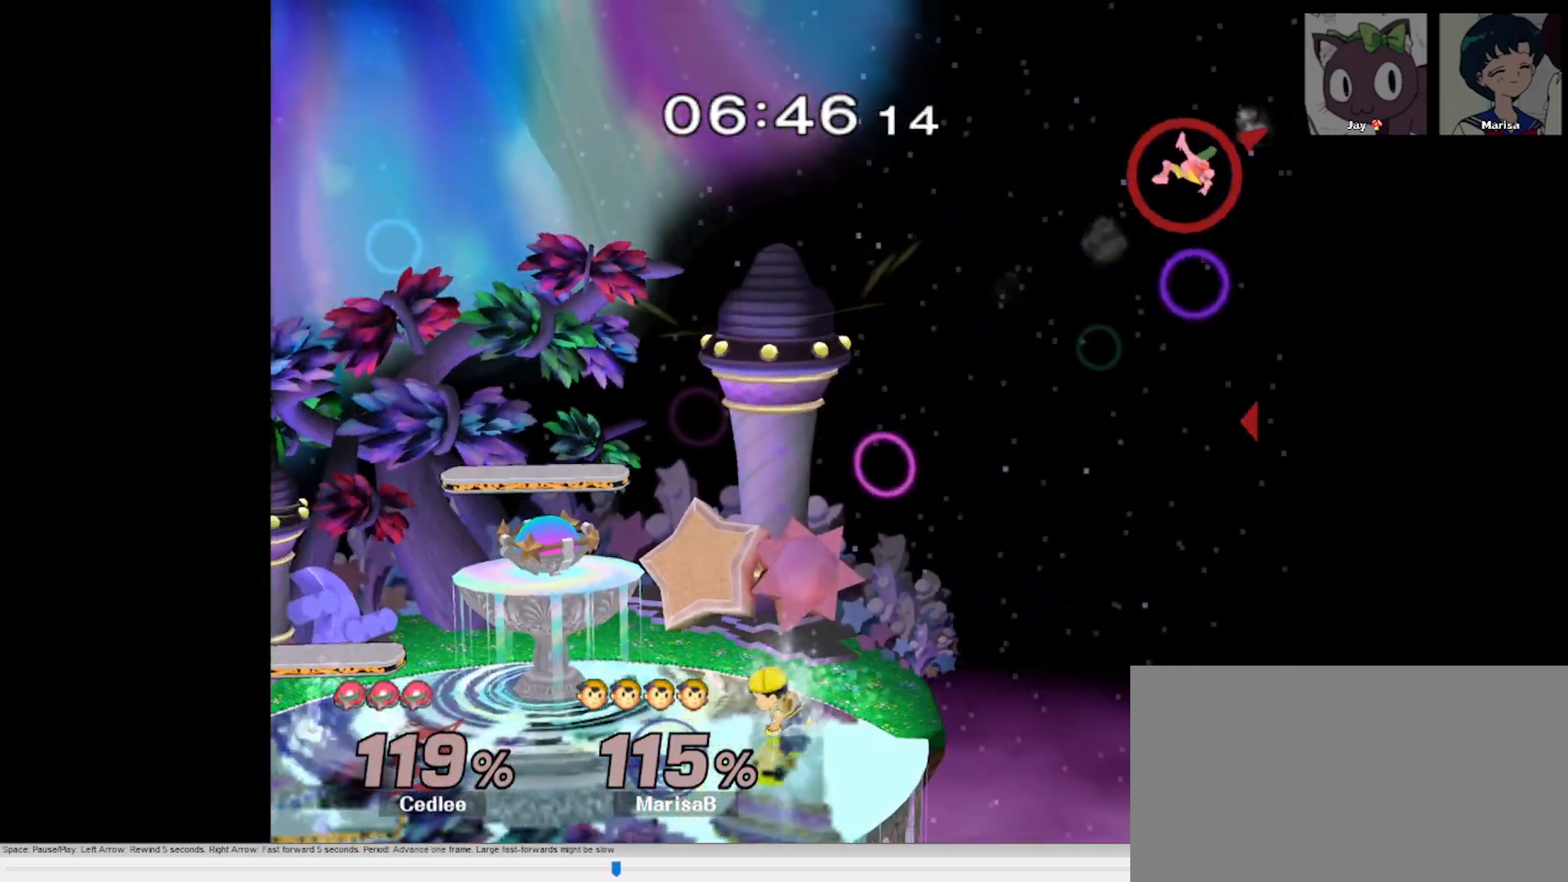
{"buttons": ["X"], "left_stick": "down-right", "right_stick": "center", "button_events": [[117, "X", "up"], [367, "X", "down"]]}
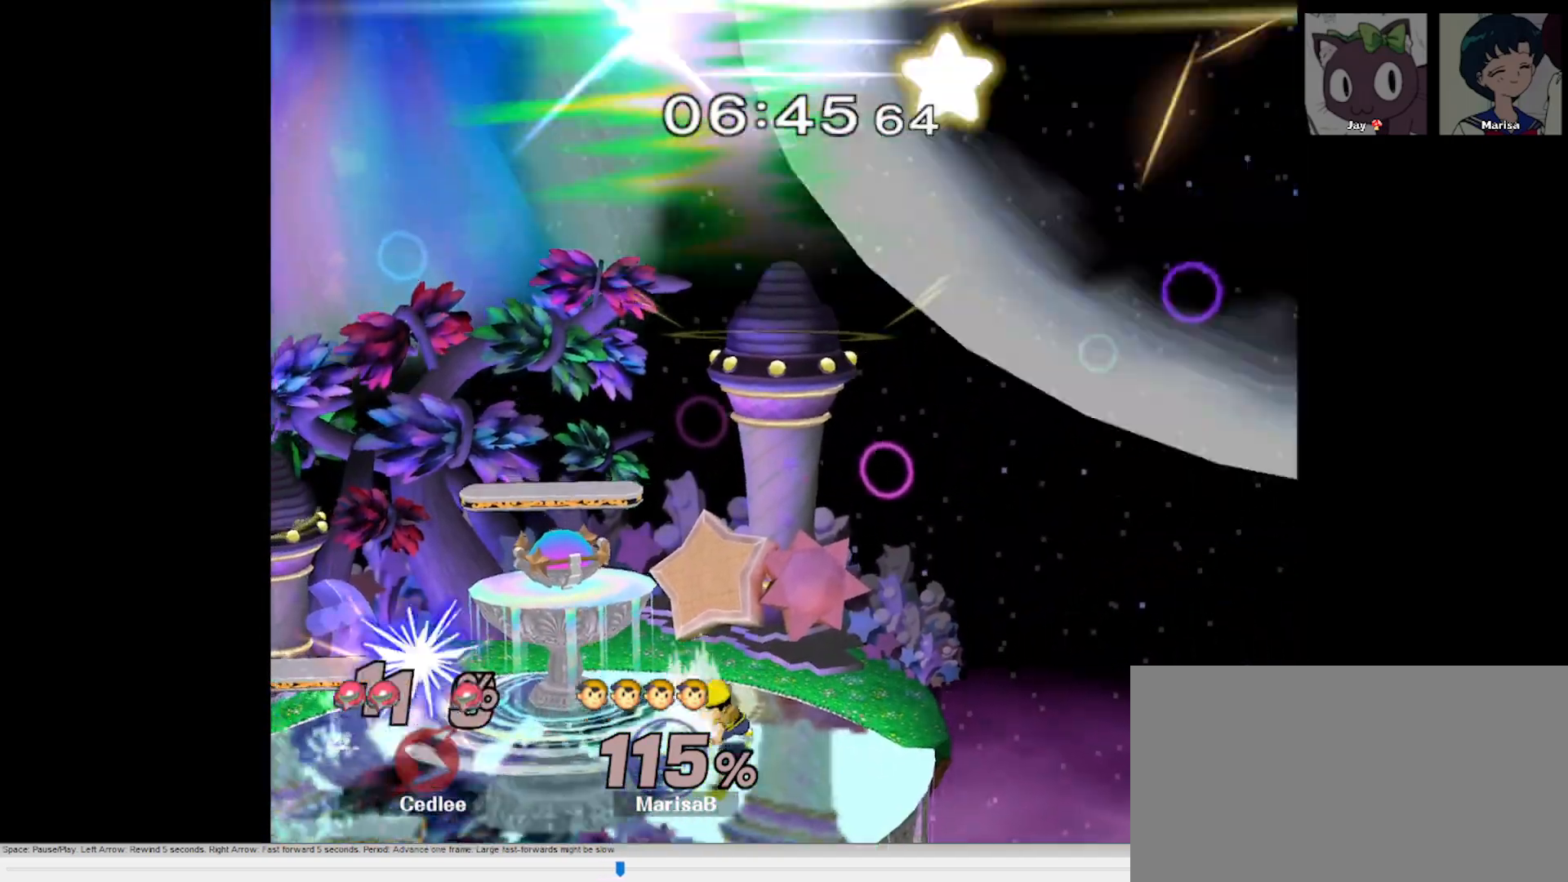
{"buttons": ["X"], "left_stick": "down-left", "right_stick": "center", "button_events": [[50, "X", "up"], [367, "X", "down"]]}
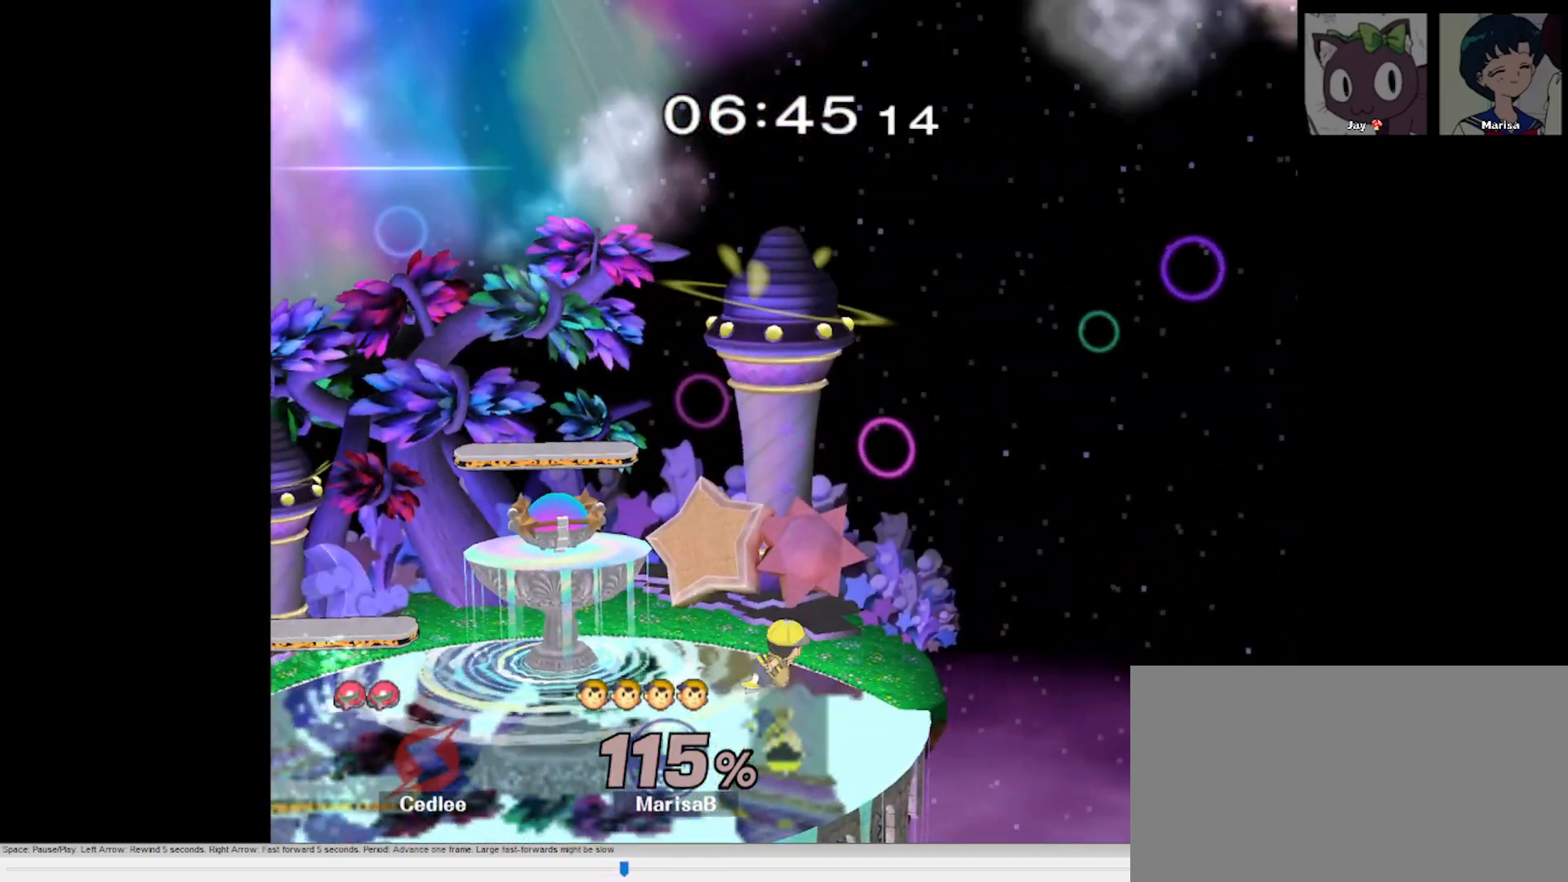
{"buttons": [], "left_stick": "center", "right_stick": "center", "button_events": [[33, "X", "up"]]}
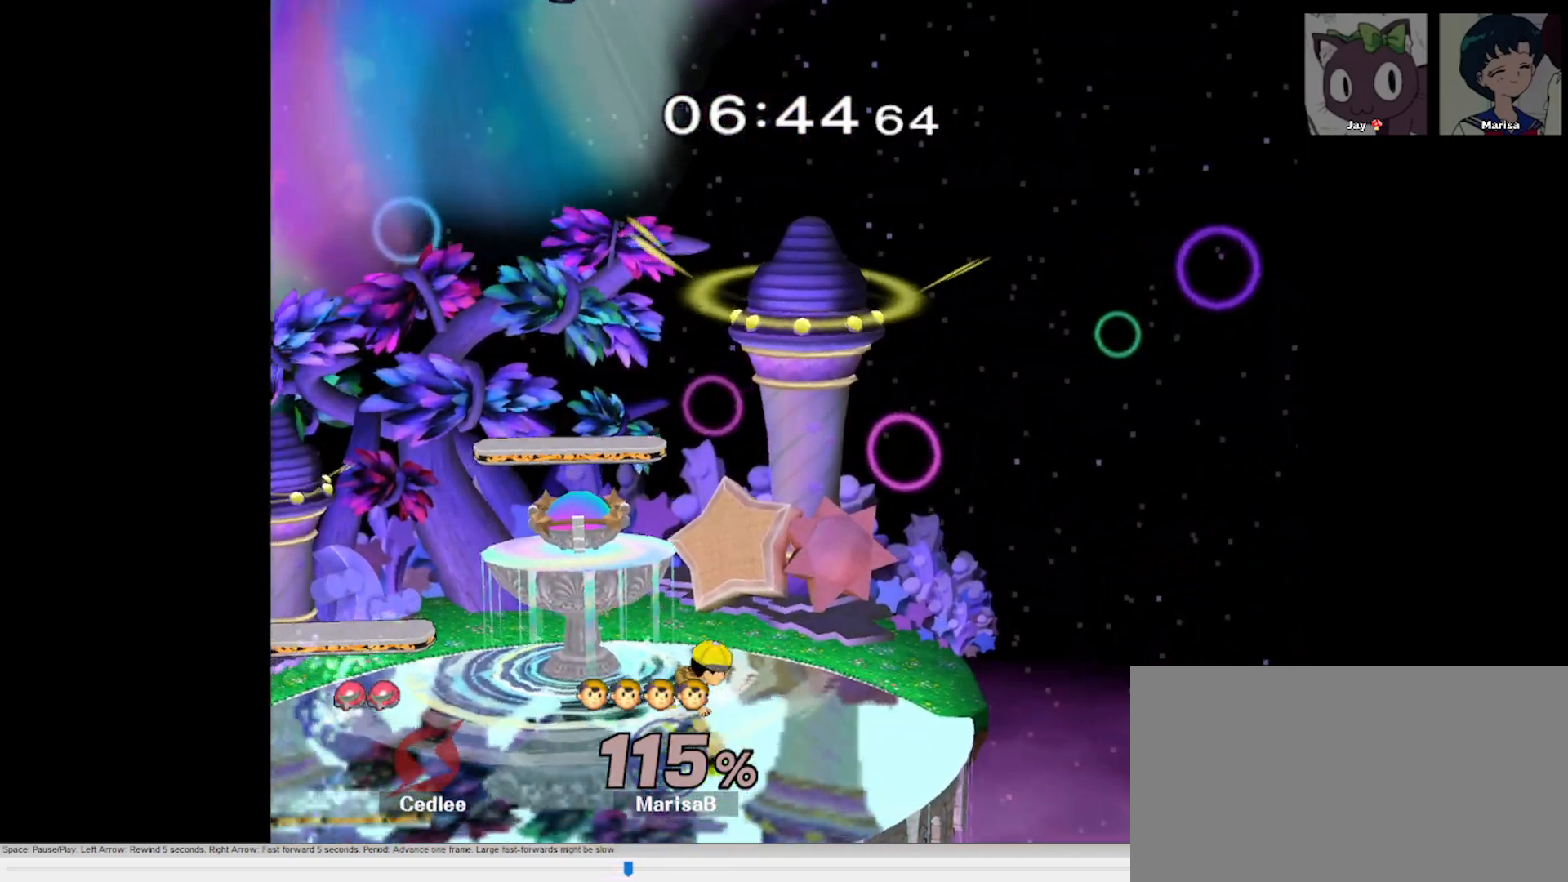
{"buttons": [], "left_stick": "center", "right_stick": "center", "button_events": [[300, "X", "down"], [450, "X", "up"]]}
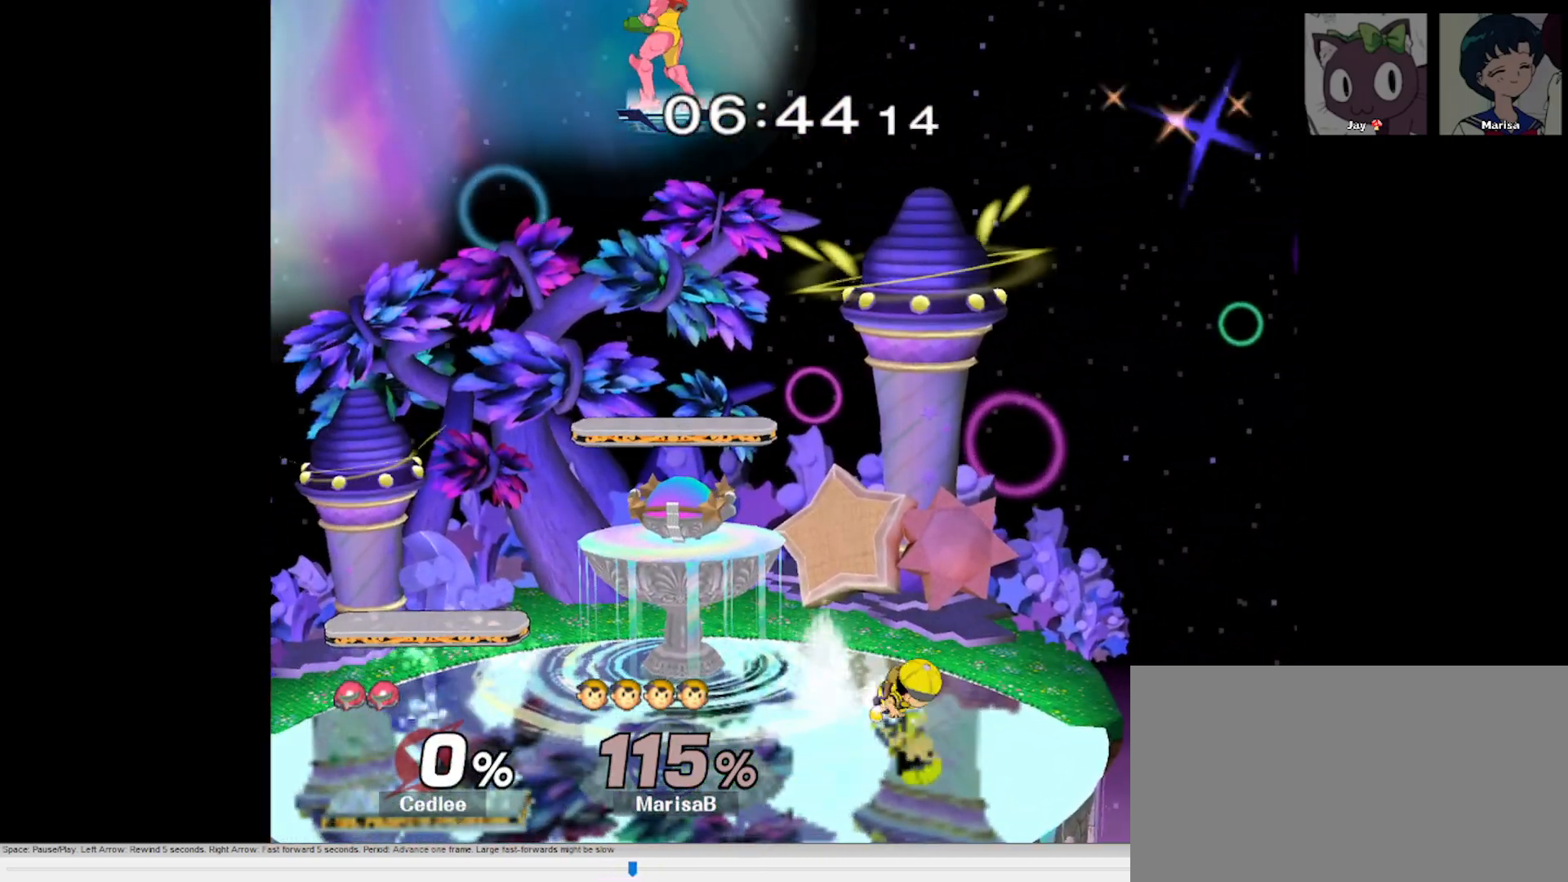
{"buttons": [], "left_stick": "center", "right_stick": "center", "button_events": [[183, "X", "down"], [350, "X", "up"]]}
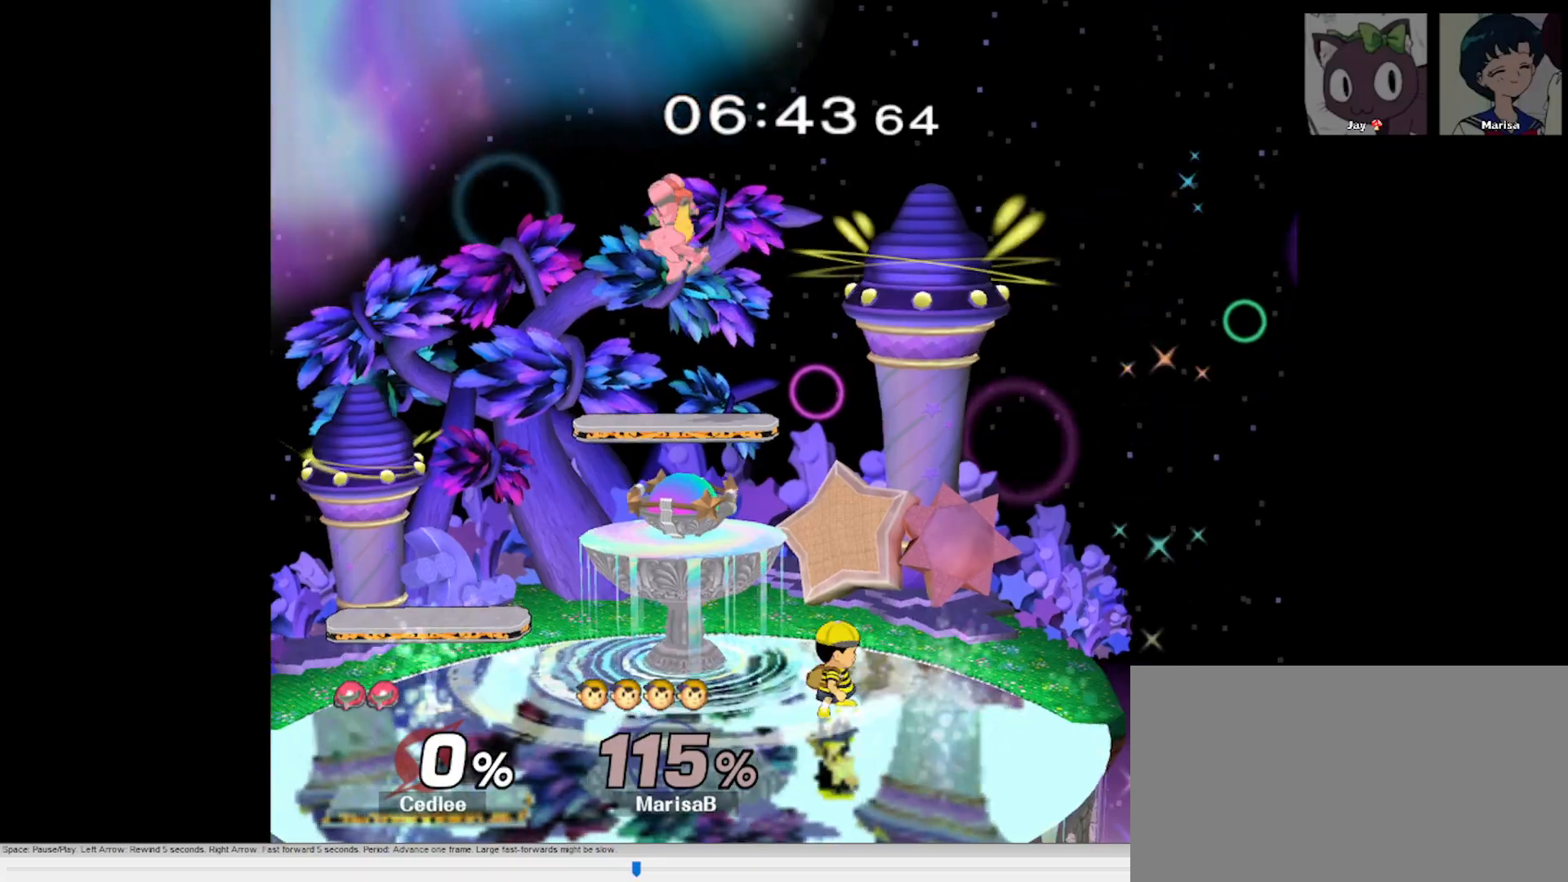
{"buttons": ["X"], "left_stick": "down-left", "right_stick": "center", "button_events": [[50, "X", "down"], [250, "X", "up"], [450, "X", "down"]]}